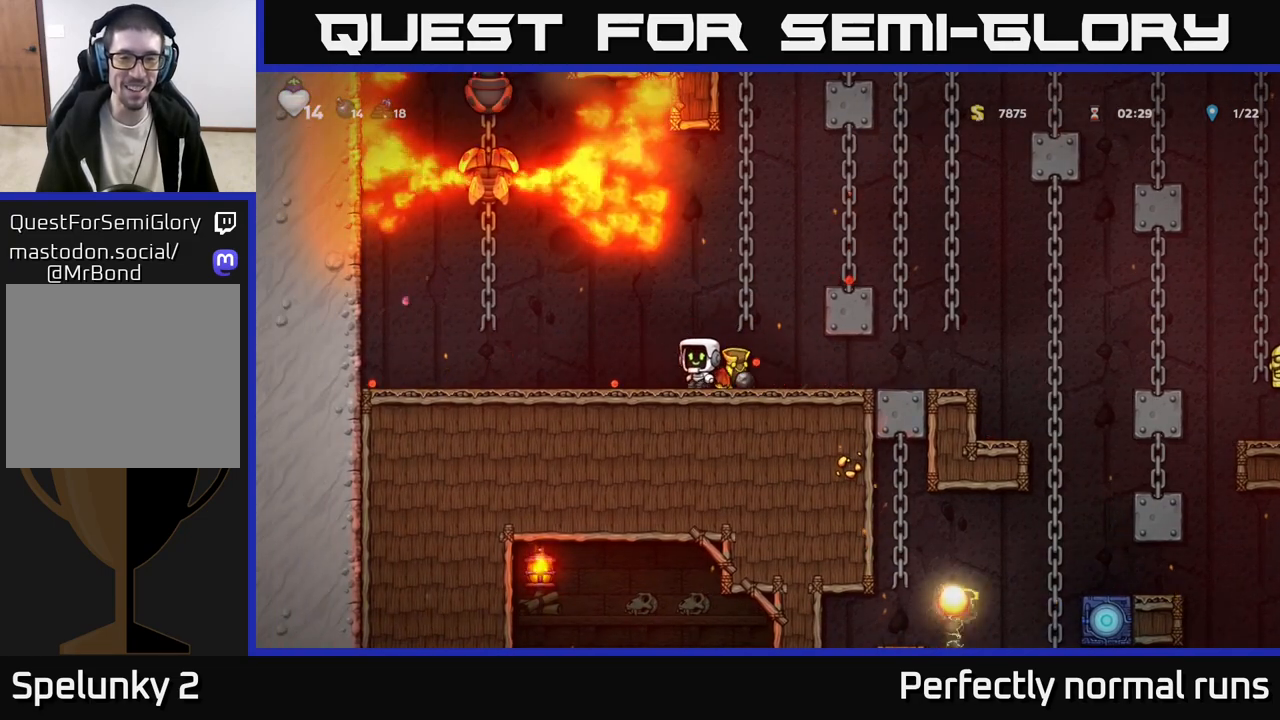
Gameplay with a controller (Xbox layout); each line is a JSON object with the inputs held at the frame after it. "events" lists button and stick changes between this image and that frame as [ms after this image, input, new state], when the widget could be followed in between.
{"buttons": [], "left_stick": "center", "right_stick": "center", "events": [[100, "left_stick", "right"], [317, "left_stick", "center"]]}
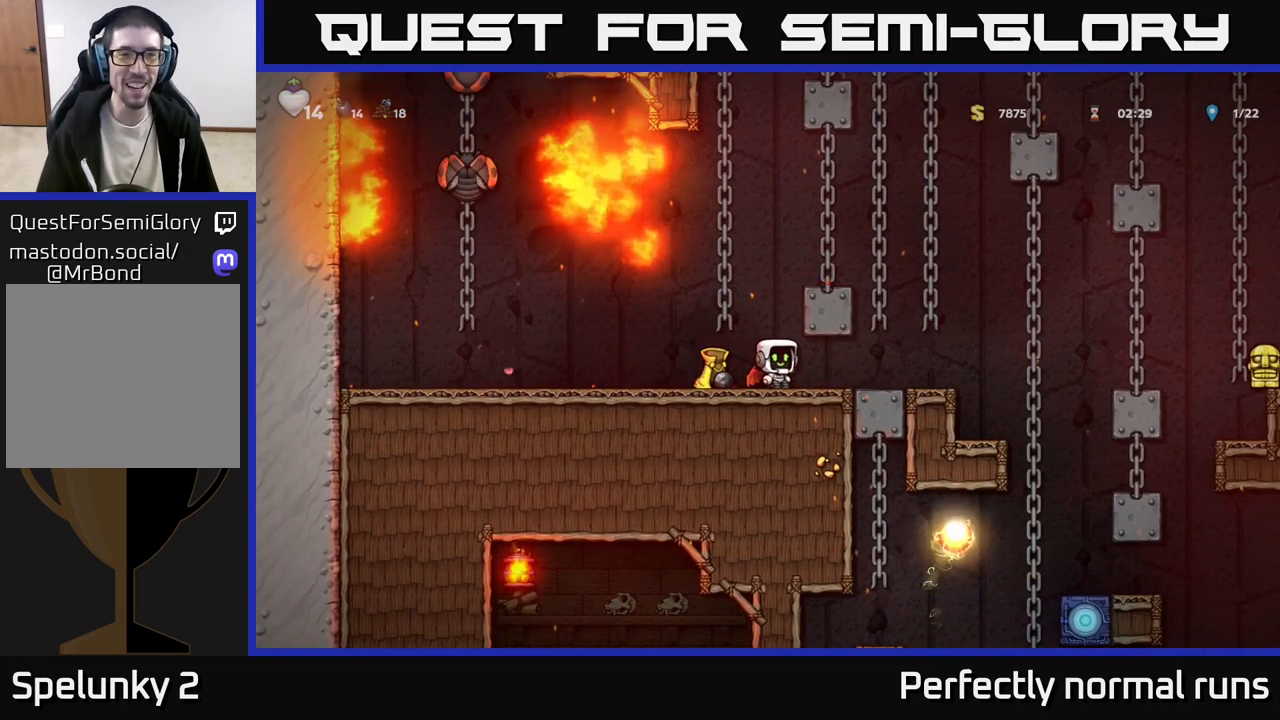
{"buttons": [], "left_stick": "left", "right_stick": "center", "events": [[183, "left_stick", "left"]]}
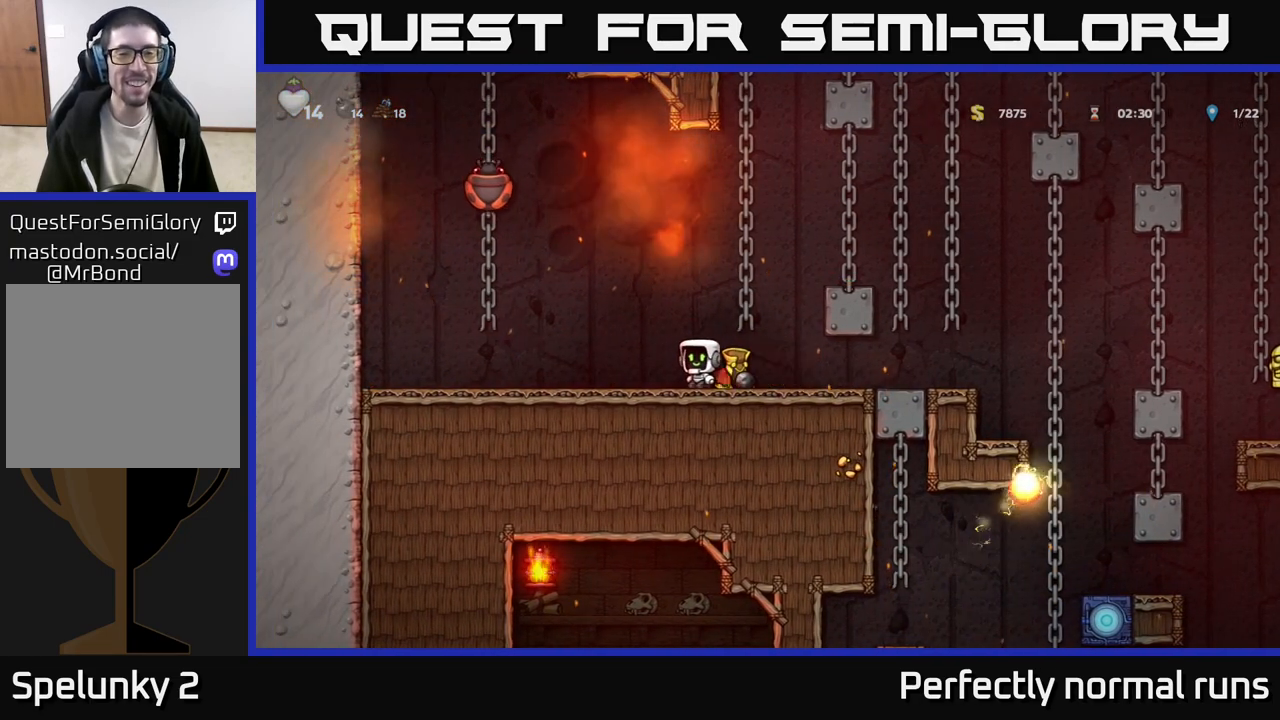
{"buttons": [], "left_stick": "center", "right_stick": "center", "events": [[83, "left_stick", "center"], [133, "left_stick", "right"], [333, "left_stick", "left"], [350, "A", "down"], [433, "X", "down"], [450, "left_stick", "center"], [467, "A", "up"], [483, "X", "up"]]}
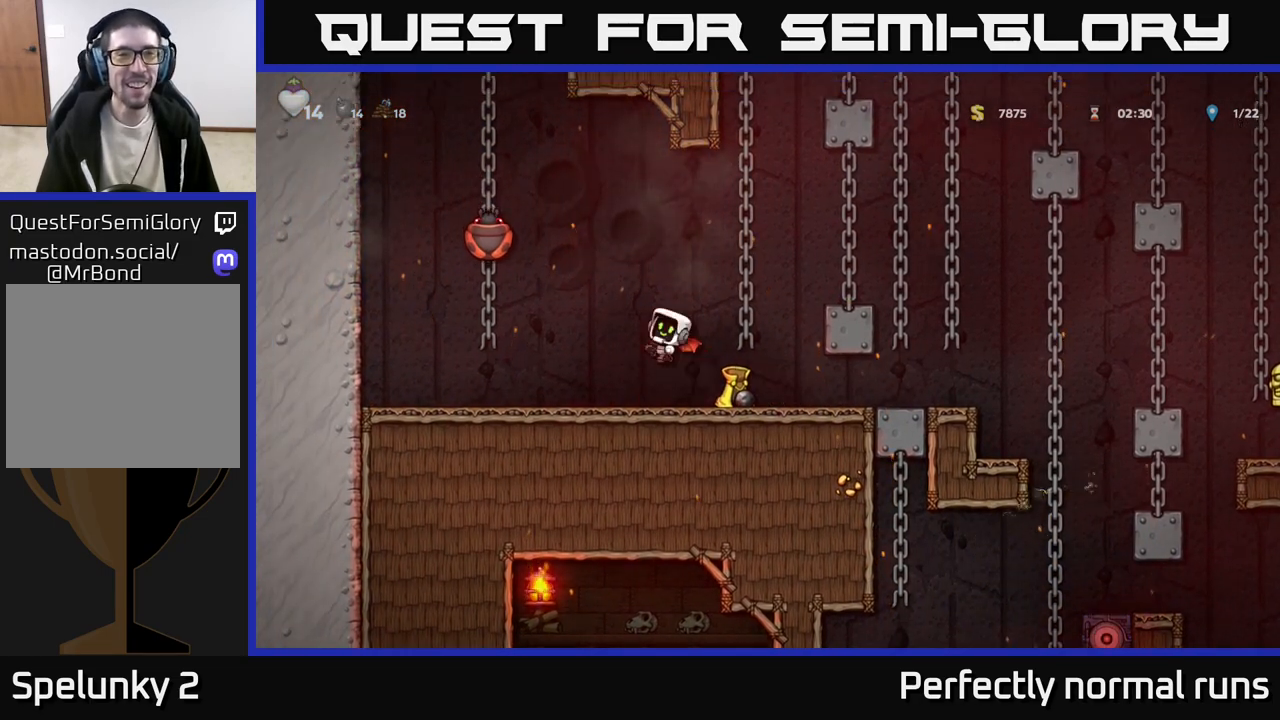
{"buttons": [], "left_stick": "center", "right_stick": "center", "events": [[167, "left_stick", "right"], [483, "left_stick", "center"]]}
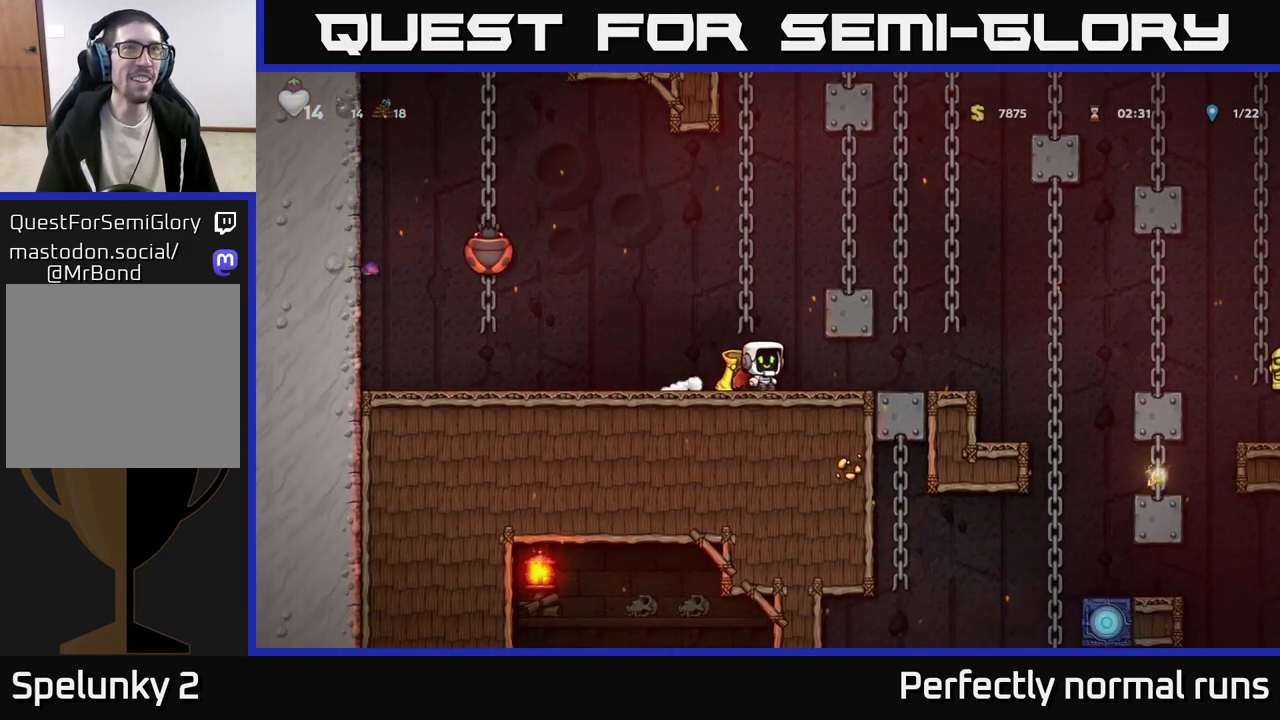
{"buttons": [], "left_stick": "center", "right_stick": "center", "events": [[17, "left_stick", "left"], [167, "A", "down"], [233, "X", "down"], [250, "left_stick", "center"], [267, "A", "up"], [300, "X", "up"]]}
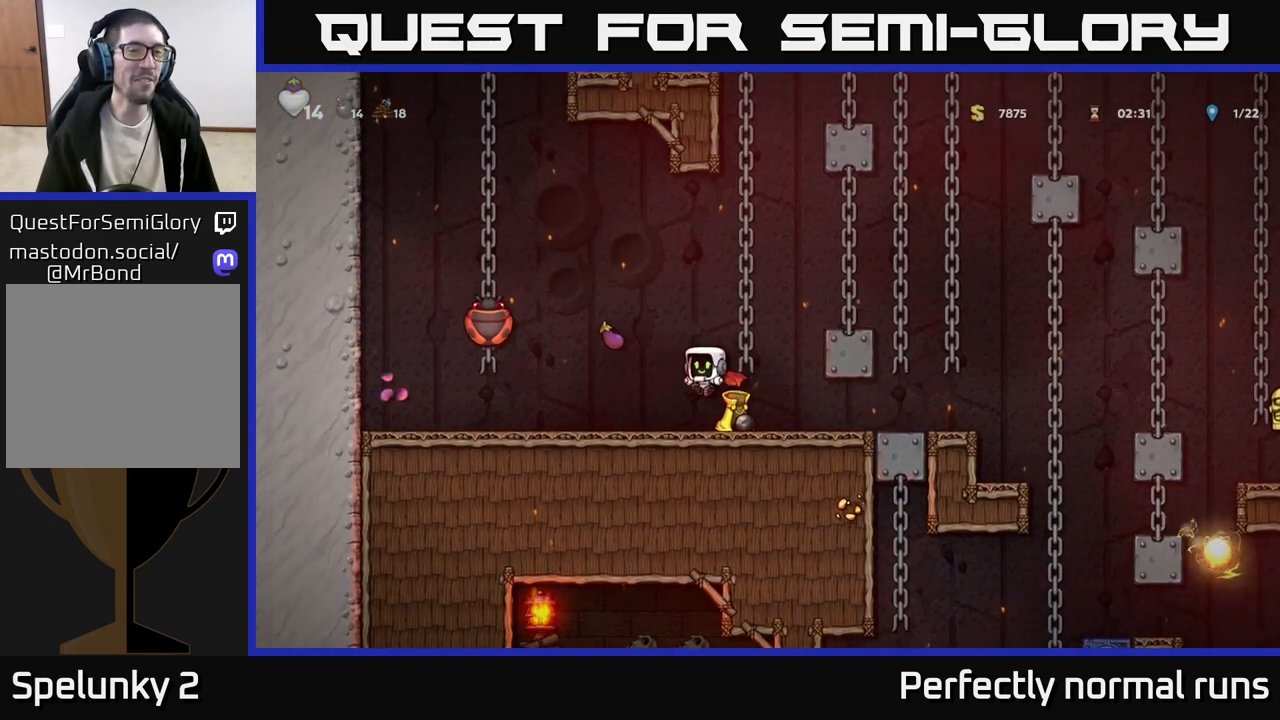
{"buttons": [], "left_stick": "right", "right_stick": "center", "events": [[383, "left_stick", "right"]]}
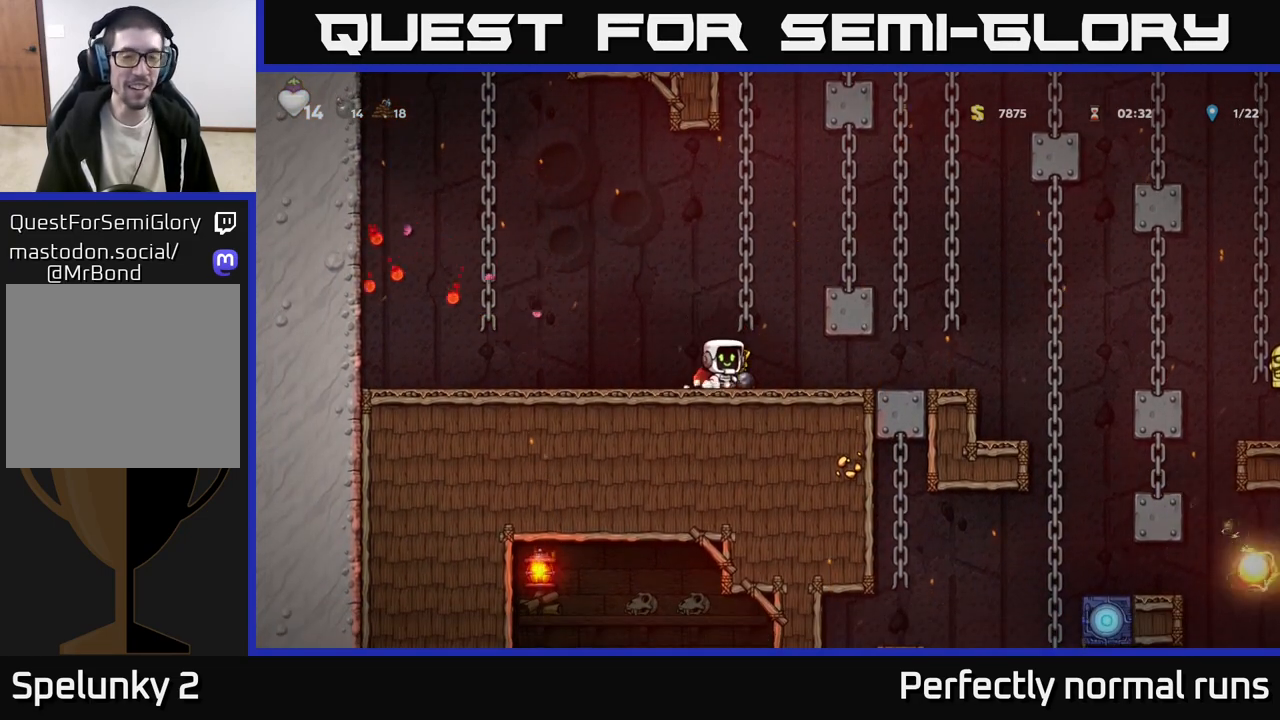
{"buttons": [], "left_stick": "right", "right_stick": "center", "events": []}
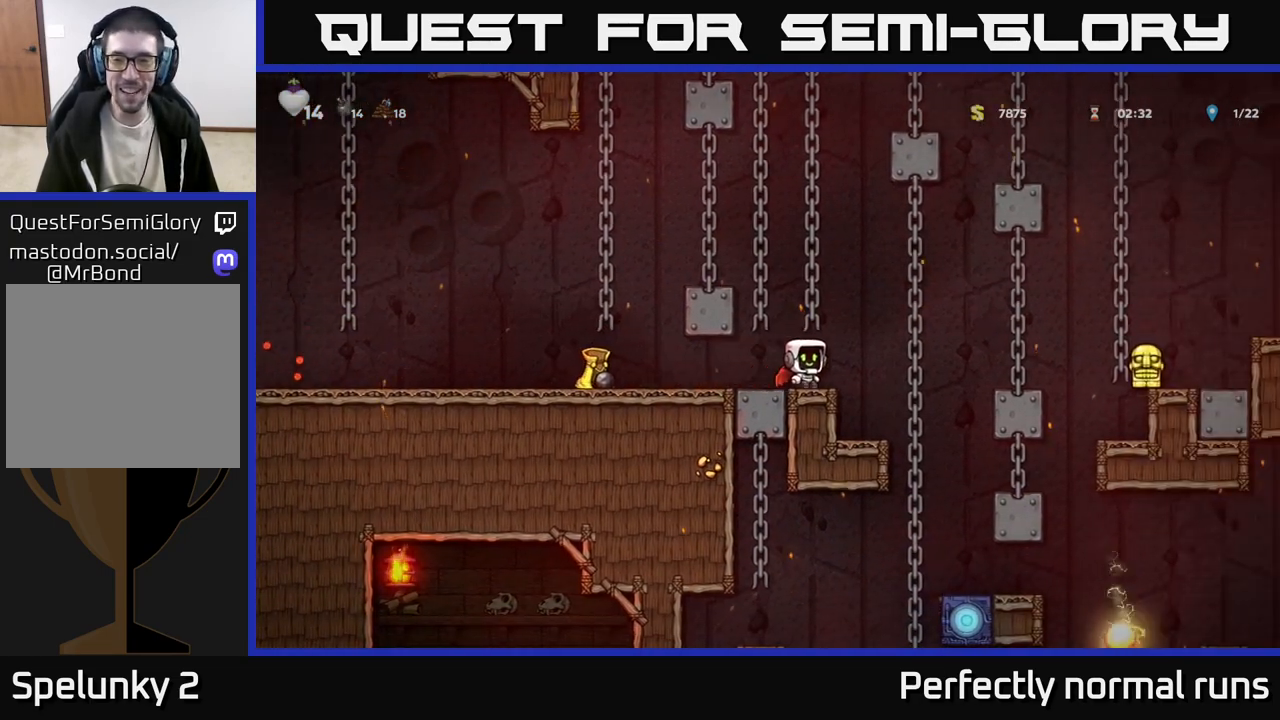
{"buttons": [], "left_stick": "right", "right_stick": "center", "events": [[33, "A", "down"], [200, "A", "up"], [267, "A", "down"], [417, "A", "up"]]}
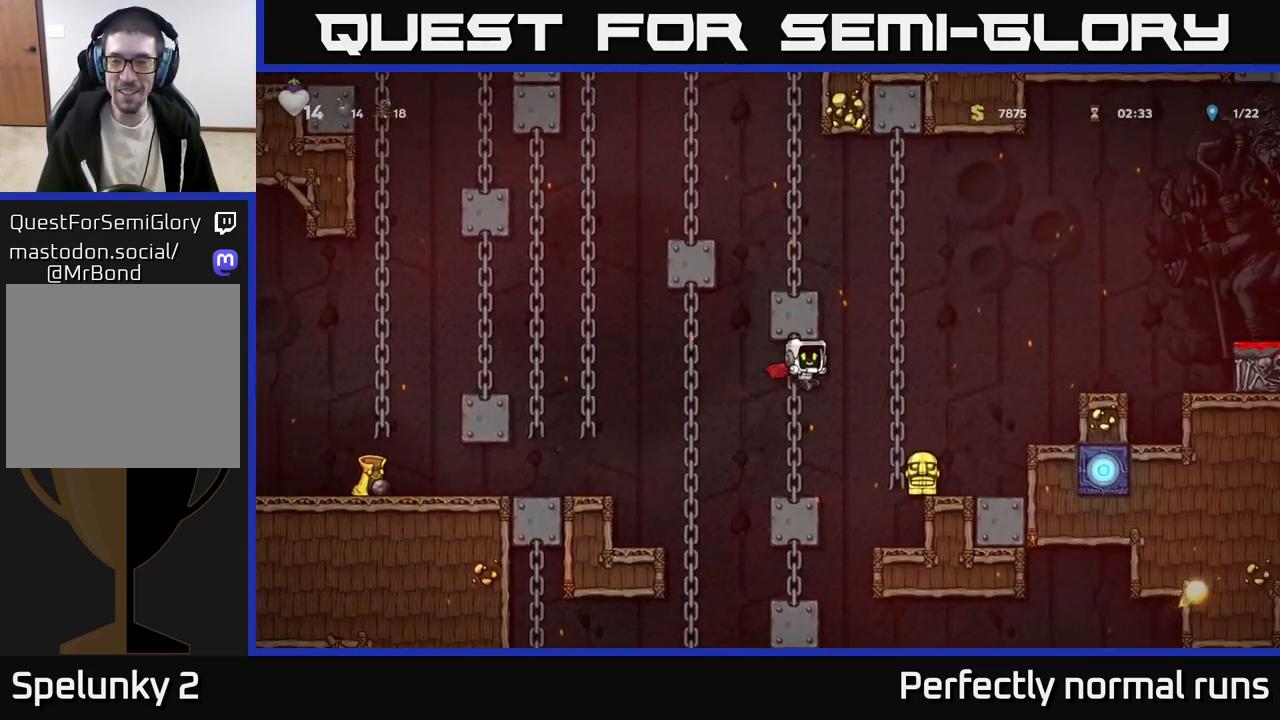
{"buttons": ["X"], "left_stick": "down", "right_stick": "center", "events": [[267, "left_stick", "center"], [383, "left_stick", "down"], [483, "X", "down"]]}
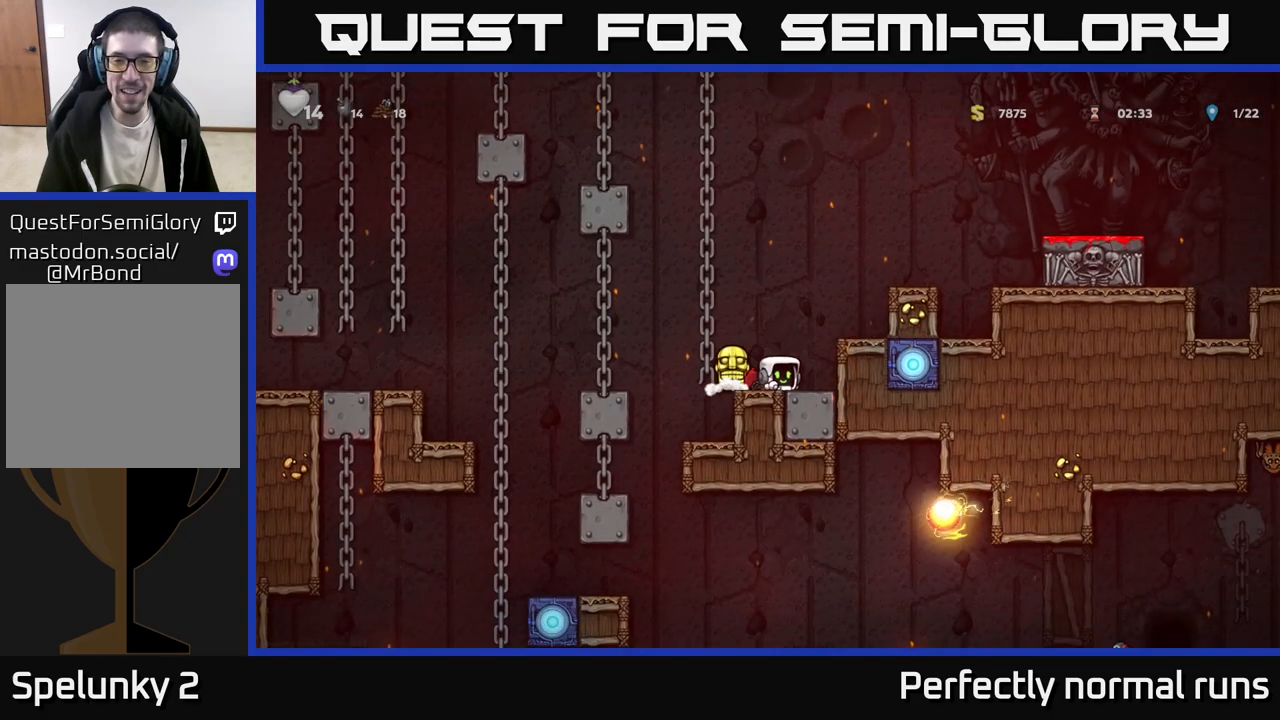
{"buttons": [], "left_stick": "center", "right_stick": "center", "events": [[83, "left_stick", "center"], [117, "X", "up"], [150, "left_stick", "left"], [267, "left_stick", "center"], [317, "left_stick", "down"], [400, "X", "down"], [500, "X", "up"], [500, "left_stick", "center"]]}
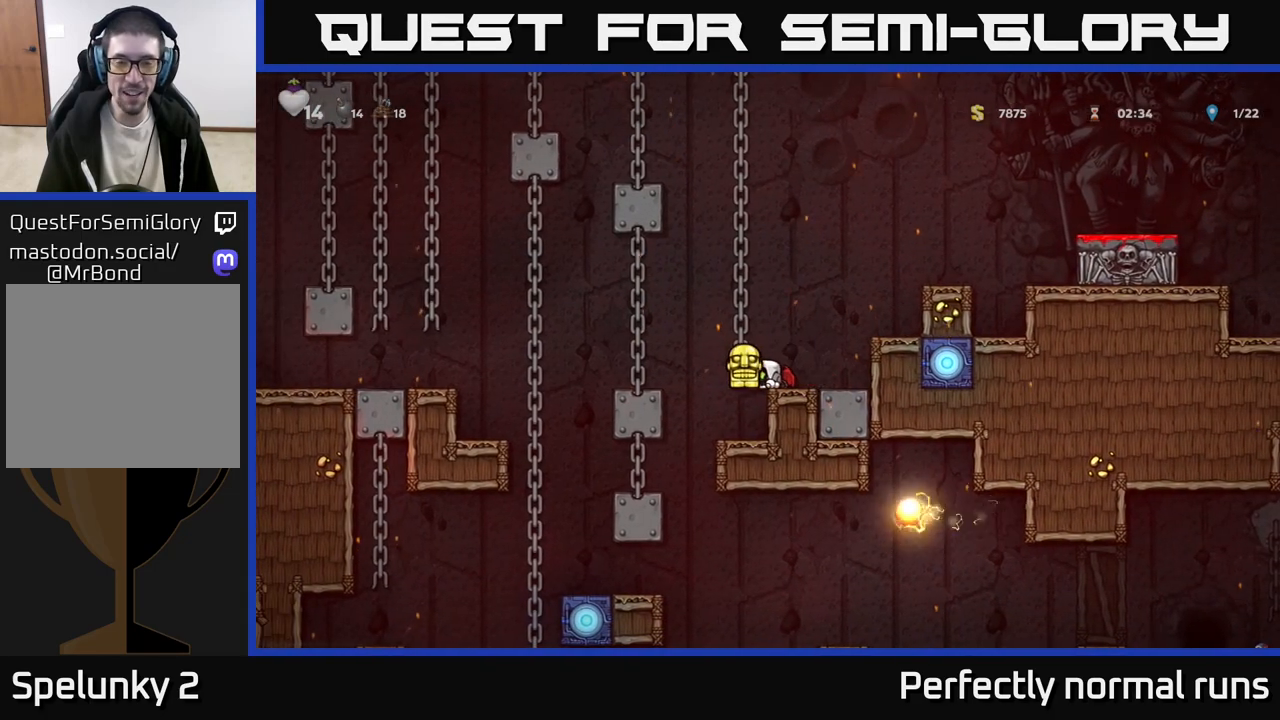
{"buttons": [], "left_stick": "up-left", "right_stick": "center", "events": [[50, "left_stick", "left"], [100, "A", "down"], [200, "A", "up"], [500, "left_stick", "up-left"]]}
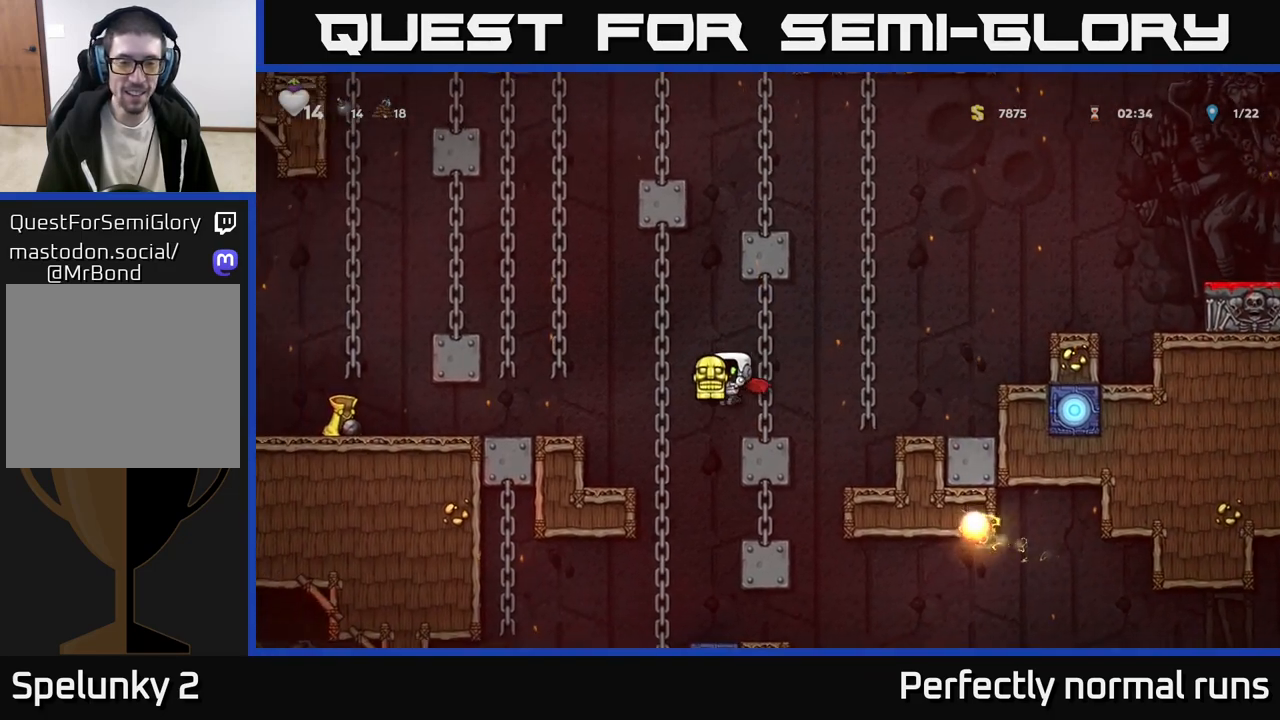
{"buttons": [], "left_stick": "center", "right_stick": "center", "events": [[183, "left_stick", "down"], [250, "A", "down"], [350, "A", "up"], [350, "left_stick", "center"]]}
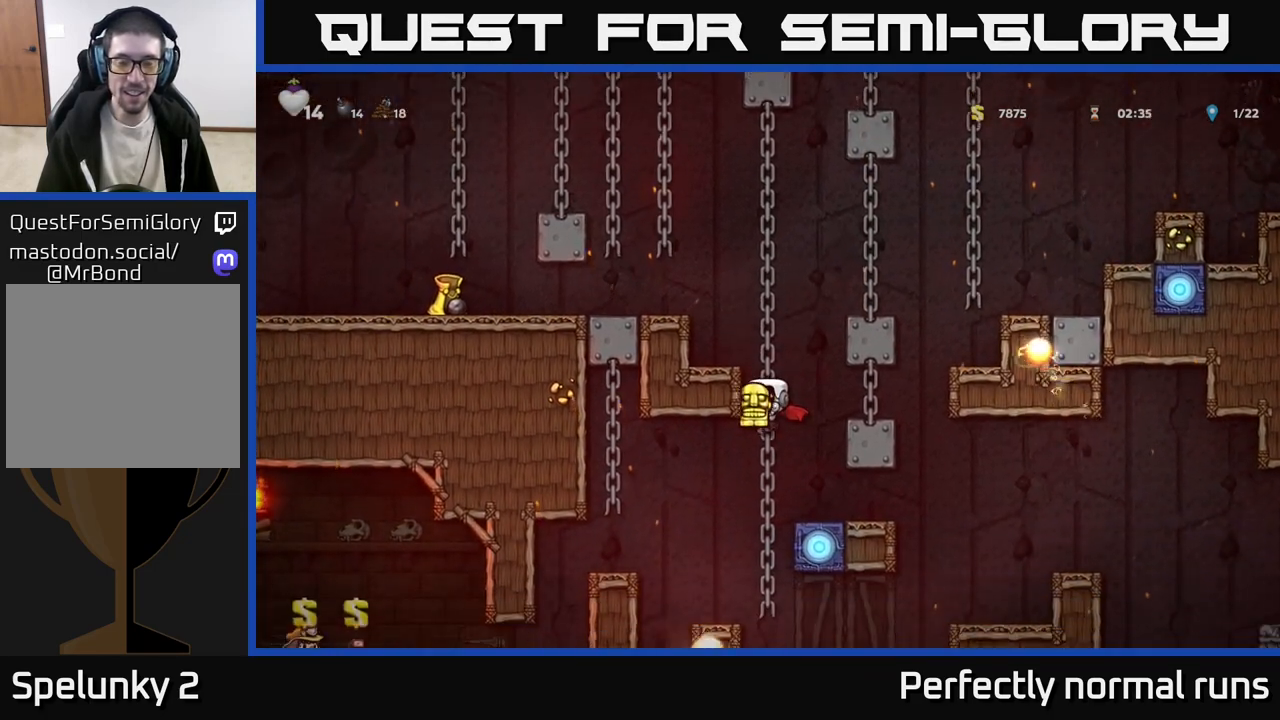
{"buttons": [], "left_stick": "center", "right_stick": "center", "events": [[33, "left_stick", "up"], [200, "left_stick", "down"], [250, "A", "down"], [350, "A", "up"], [367, "left_stick", "center"]]}
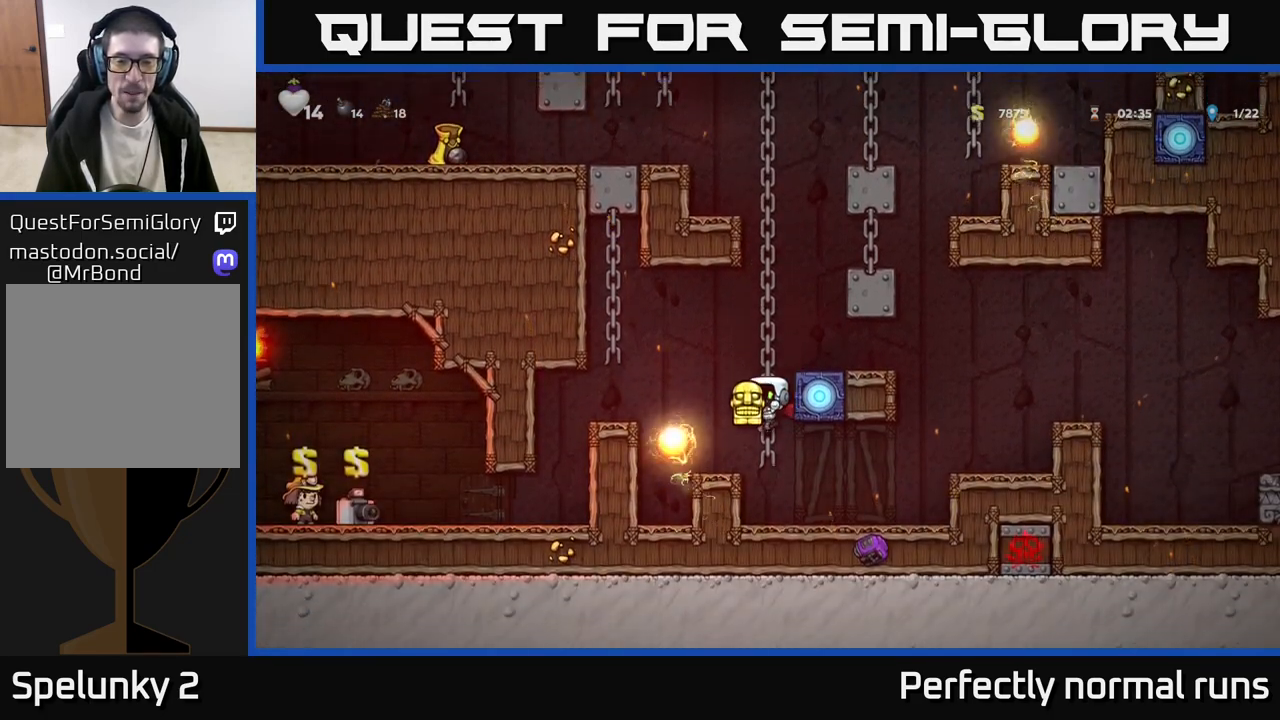
{"buttons": [], "left_stick": "center", "right_stick": "center", "events": [[233, "A", "down"], [350, "left_stick", "left"], [383, "A", "up"], [483, "left_stick", "center"]]}
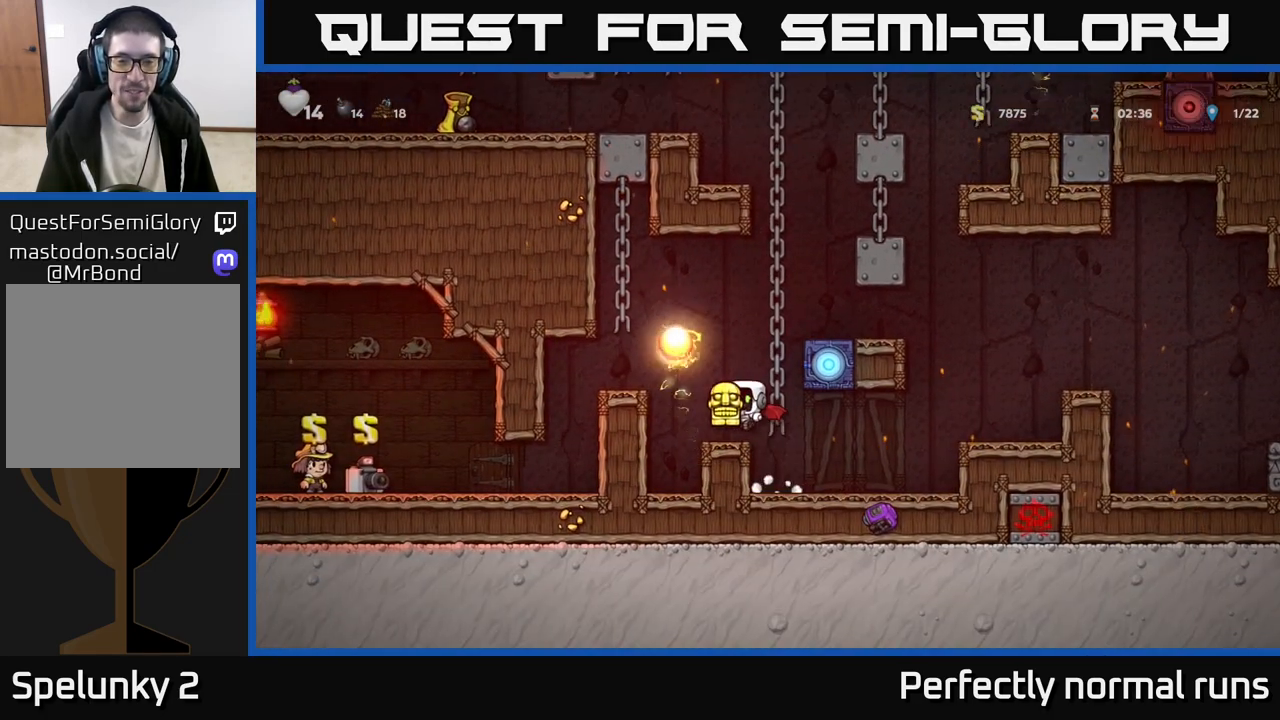
{"buttons": [], "left_stick": "left", "right_stick": "center", "events": [[317, "left_stick", "left"], [333, "A", "down"], [500, "A", "up"]]}
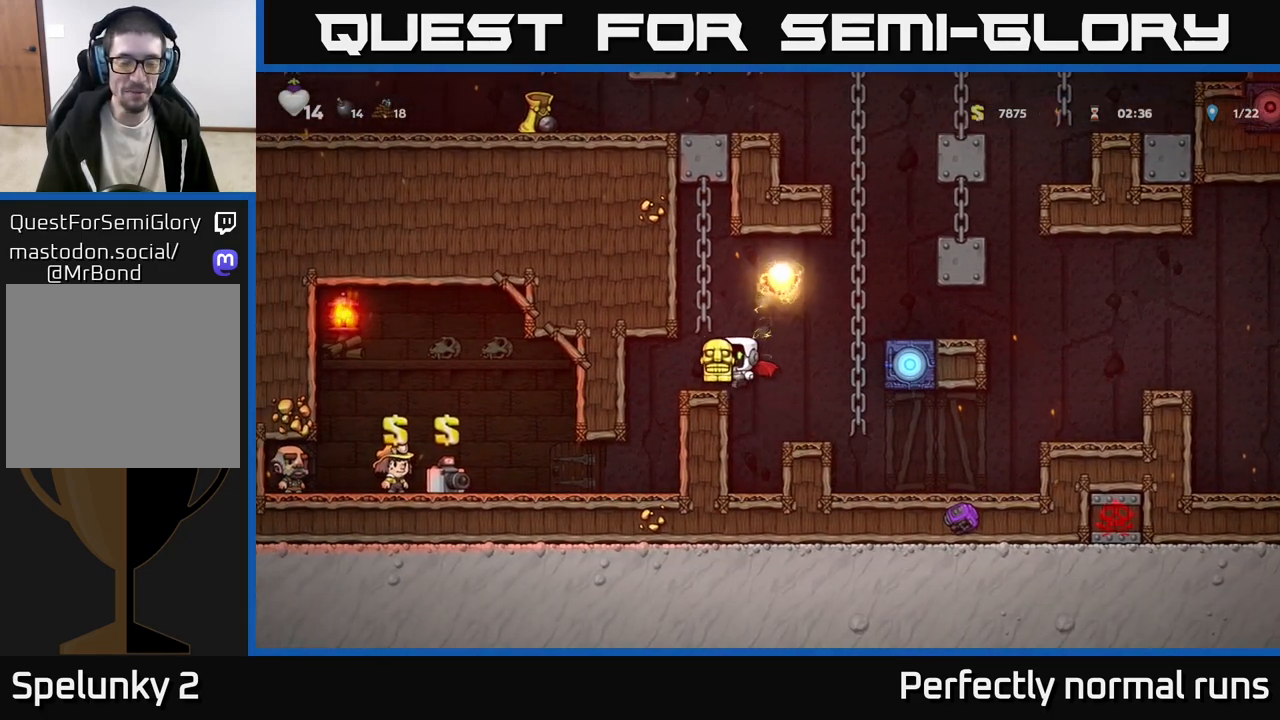
{"buttons": [], "left_stick": "center", "right_stick": "center", "events": [[100, "left_stick", "center"]]}
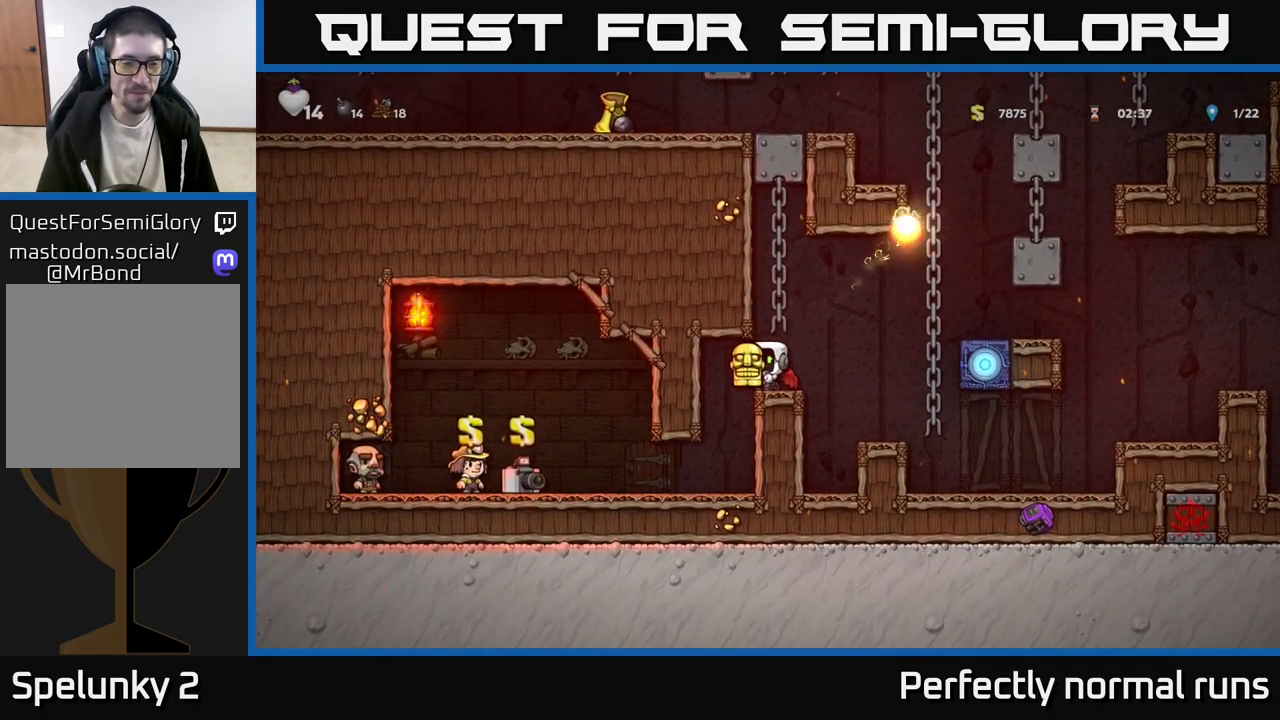
{"buttons": [], "left_stick": "left", "right_stick": "center", "events": [[333, "left_stick", "left"]]}
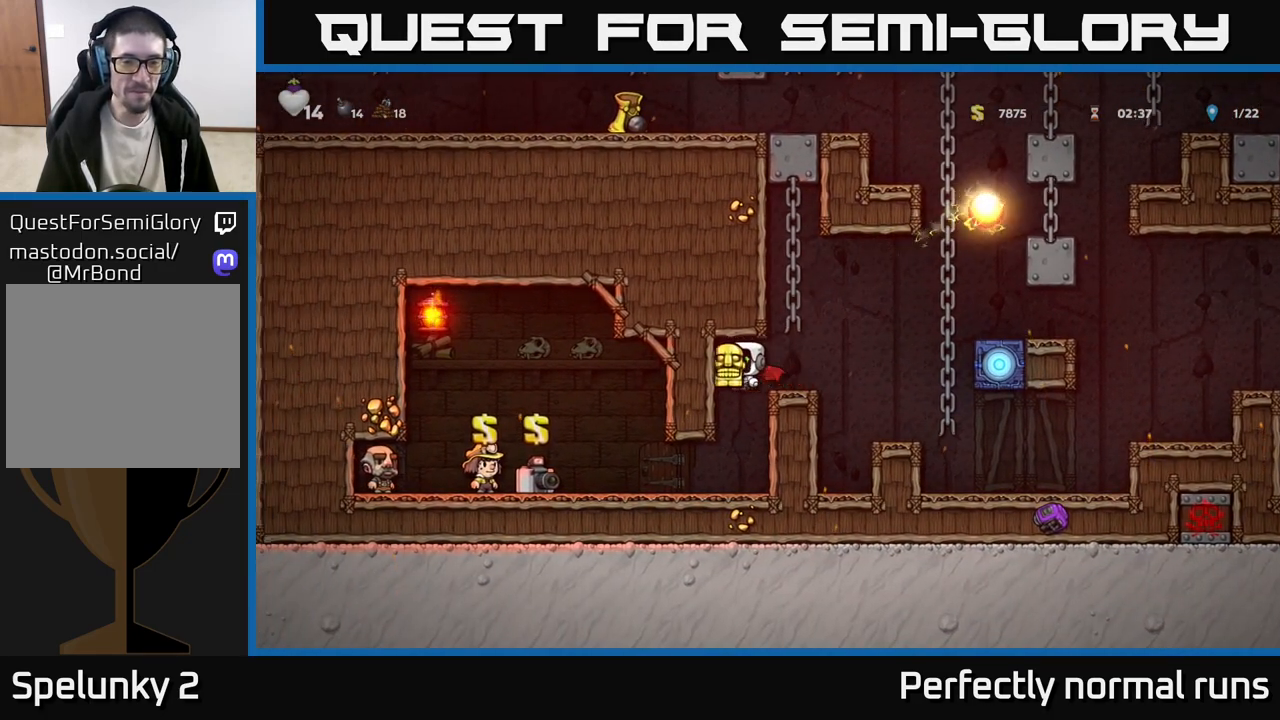
{"buttons": [], "left_stick": "center", "right_stick": "center", "events": [[33, "left_stick", "center"]]}
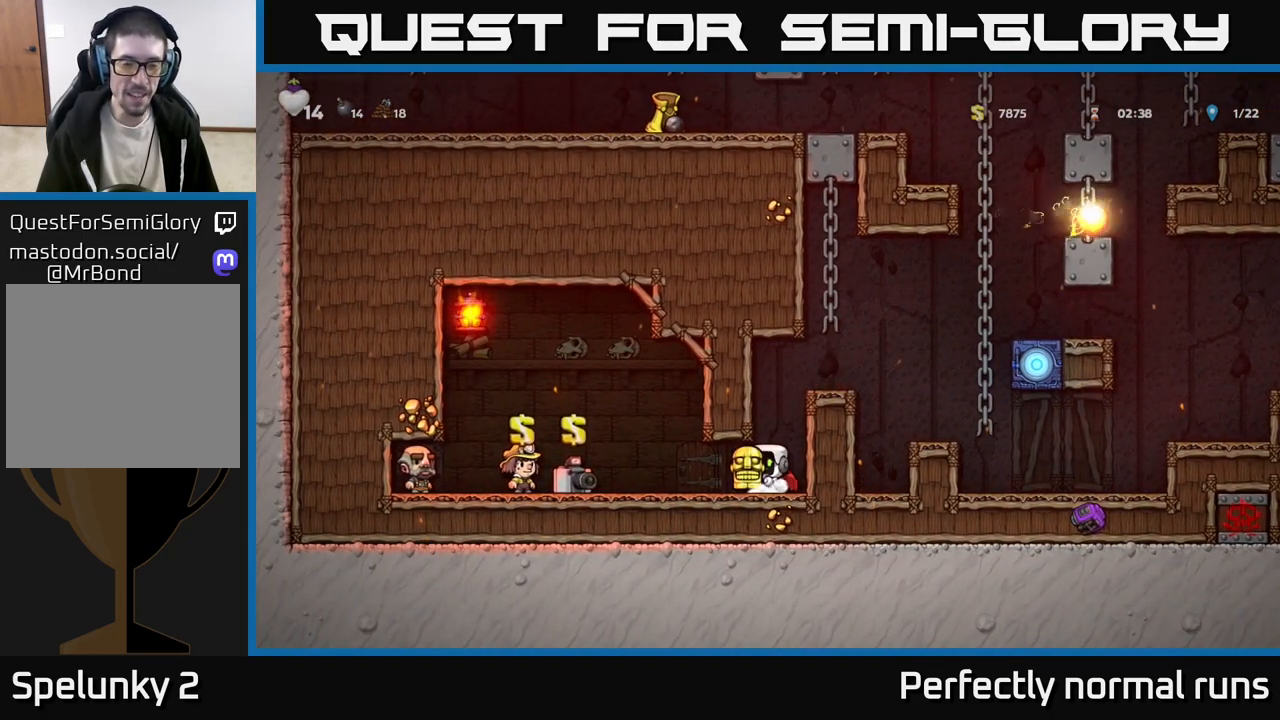
{"buttons": [], "left_stick": "center", "right_stick": "center", "events": [[17, "left_stick", "left"], [233, "left_stick", "center"]]}
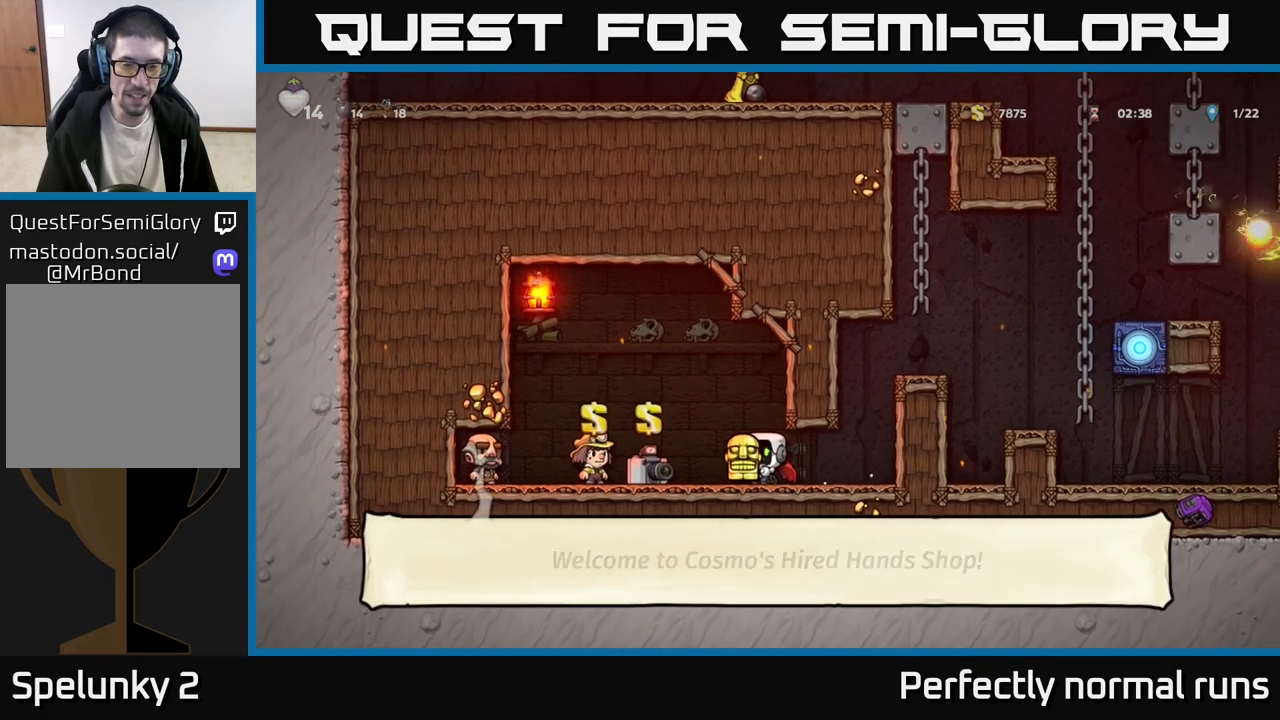
{"buttons": [], "left_stick": "center", "right_stick": "center", "events": [[33, "left_stick", "left"], [133, "left_stick", "down"], [167, "X", "down"], [250, "X", "up"], [283, "left_stick", "center"]]}
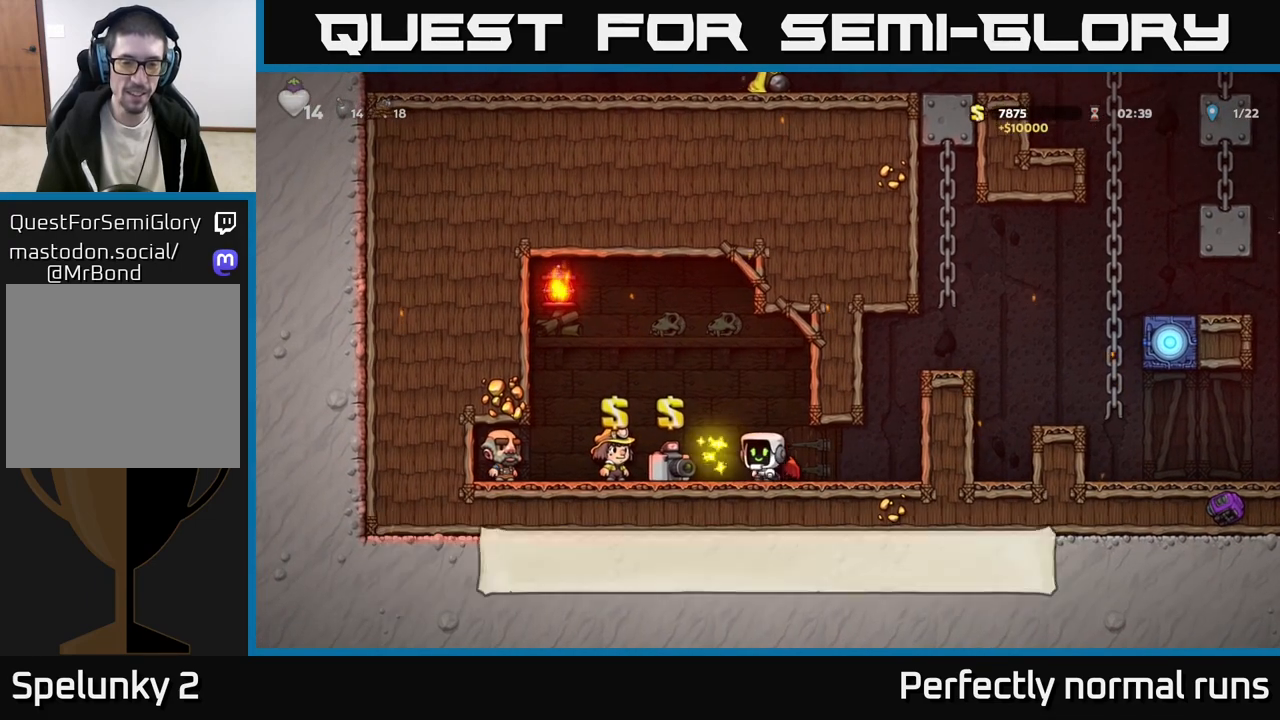
{"buttons": [], "left_stick": "center", "right_stick": "center", "events": []}
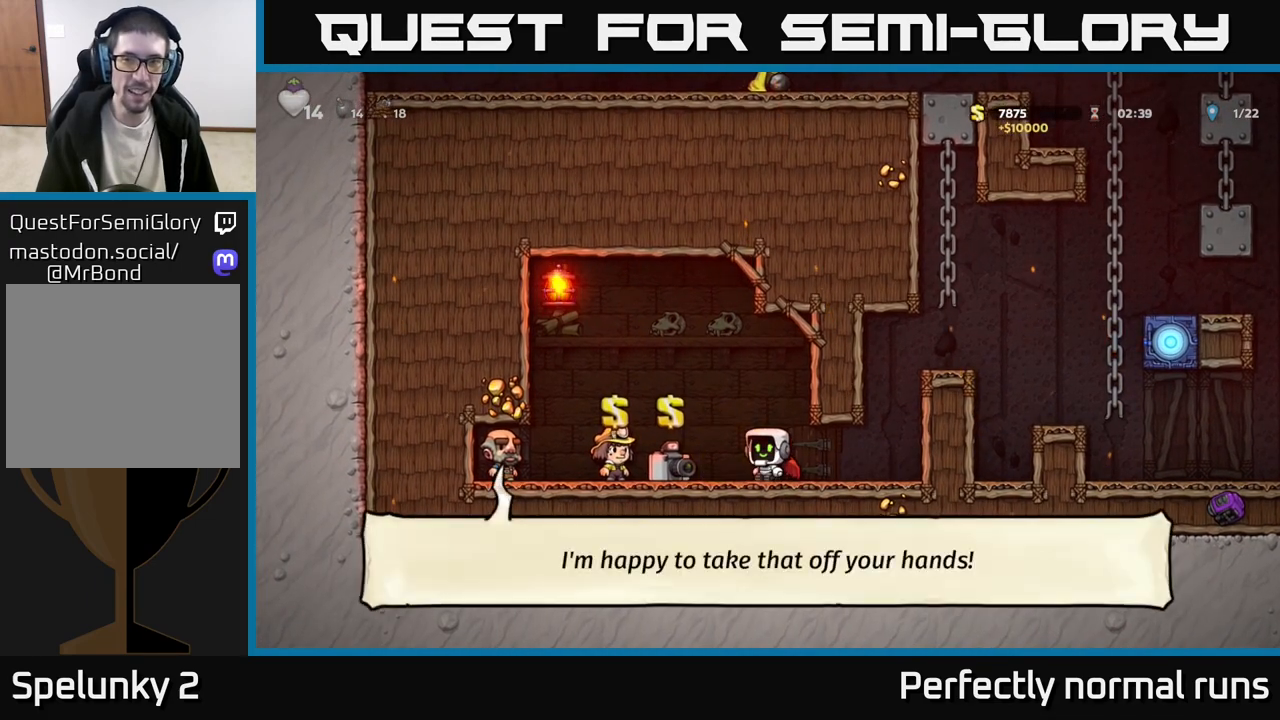
{"buttons": [], "left_stick": "center", "right_stick": "center", "events": []}
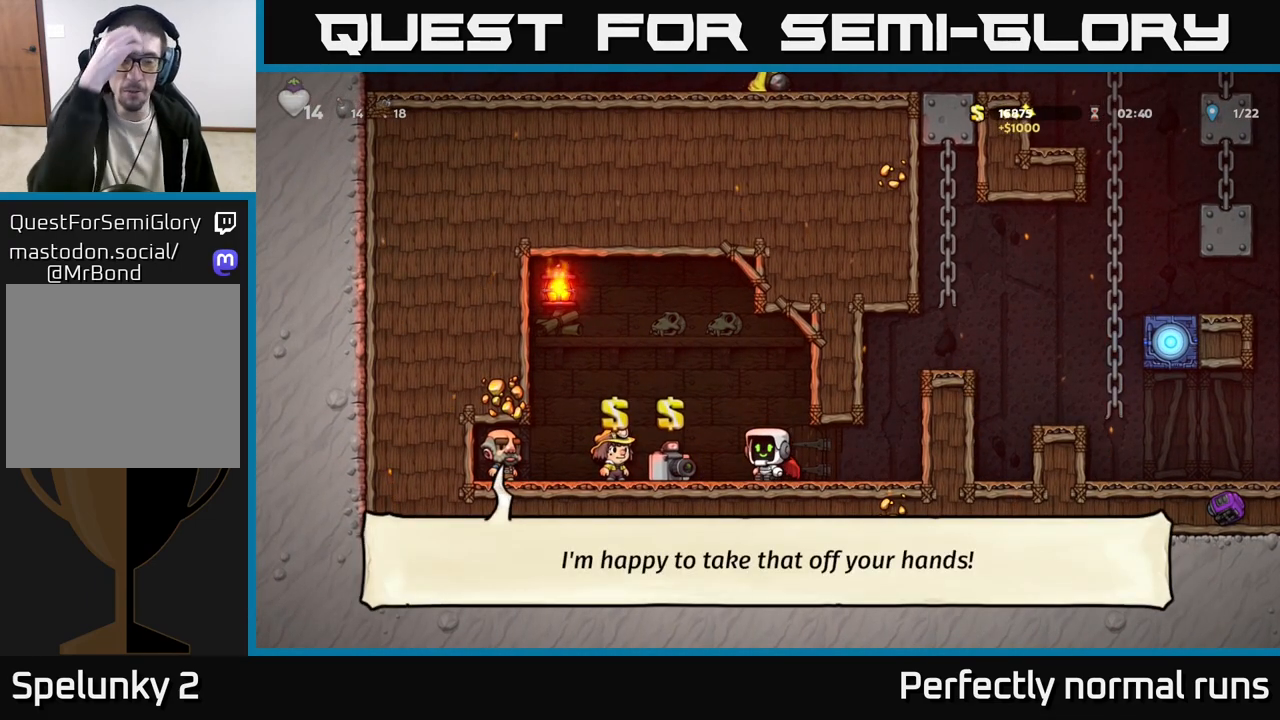
{"buttons": [], "left_stick": "center", "right_stick": "center", "events": []}
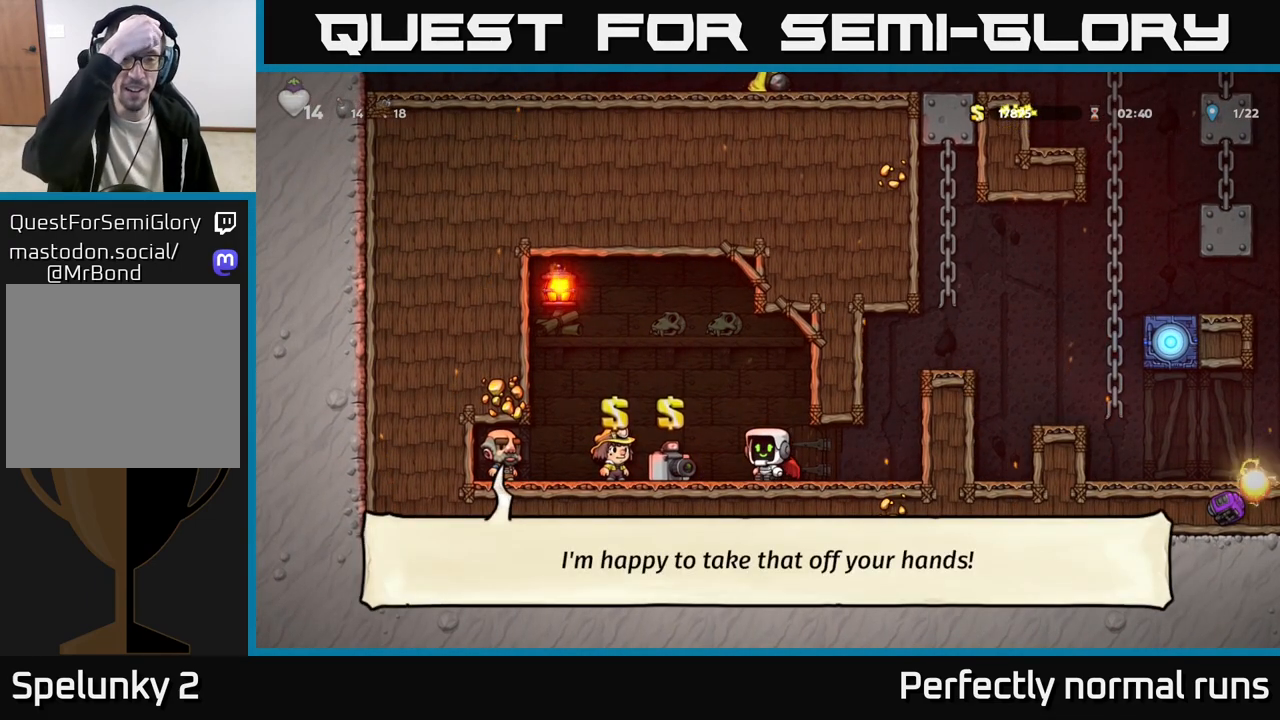
{"buttons": [], "left_stick": "center", "right_stick": "center", "events": []}
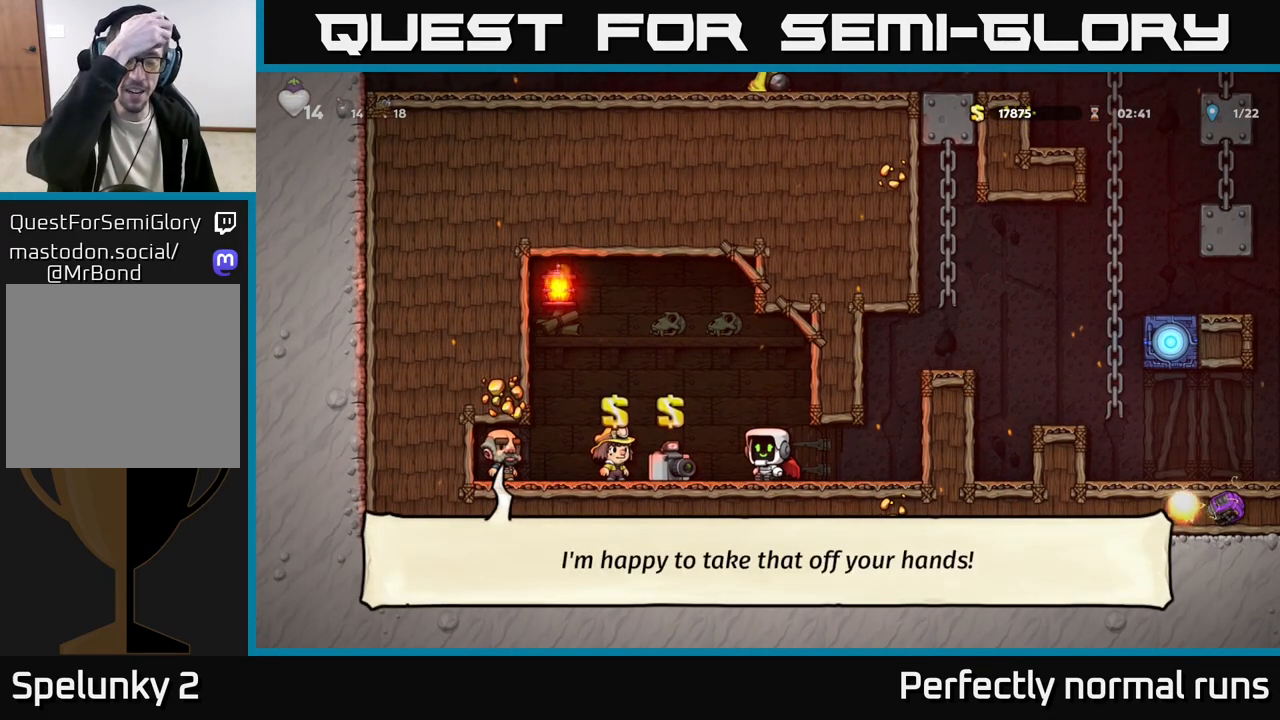
{"buttons": [], "left_stick": "center", "right_stick": "center", "events": []}
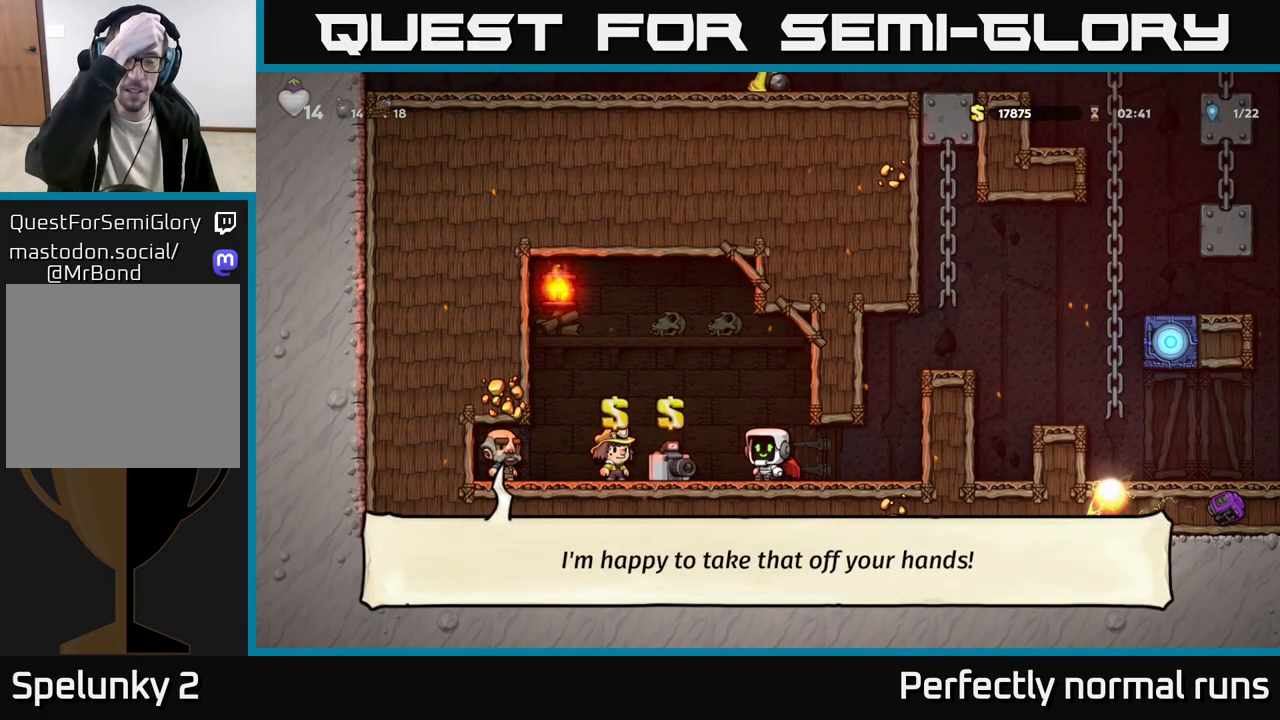
{"buttons": [], "left_stick": "left", "right_stick": "center", "events": [[417, "left_stick", "left"]]}
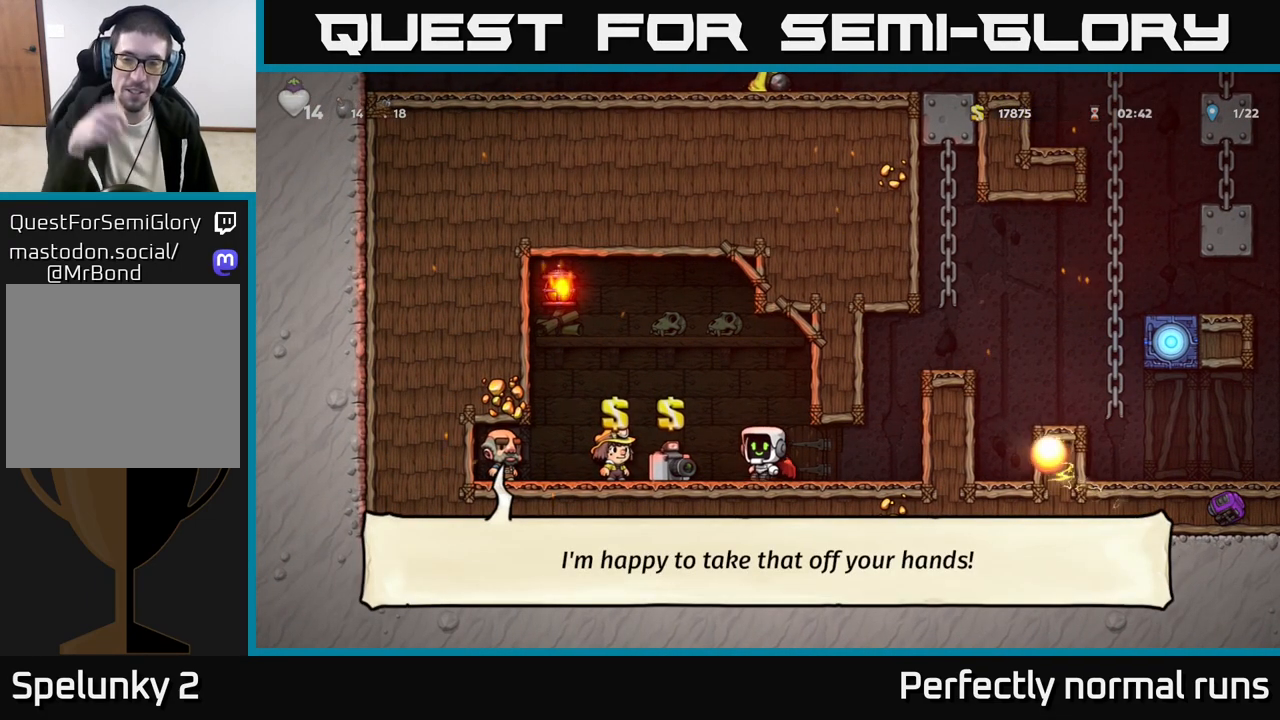
{"buttons": [], "left_stick": "left", "right_stick": "center", "events": [[100, "left_stick", "center"], [400, "left_stick", "left"]]}